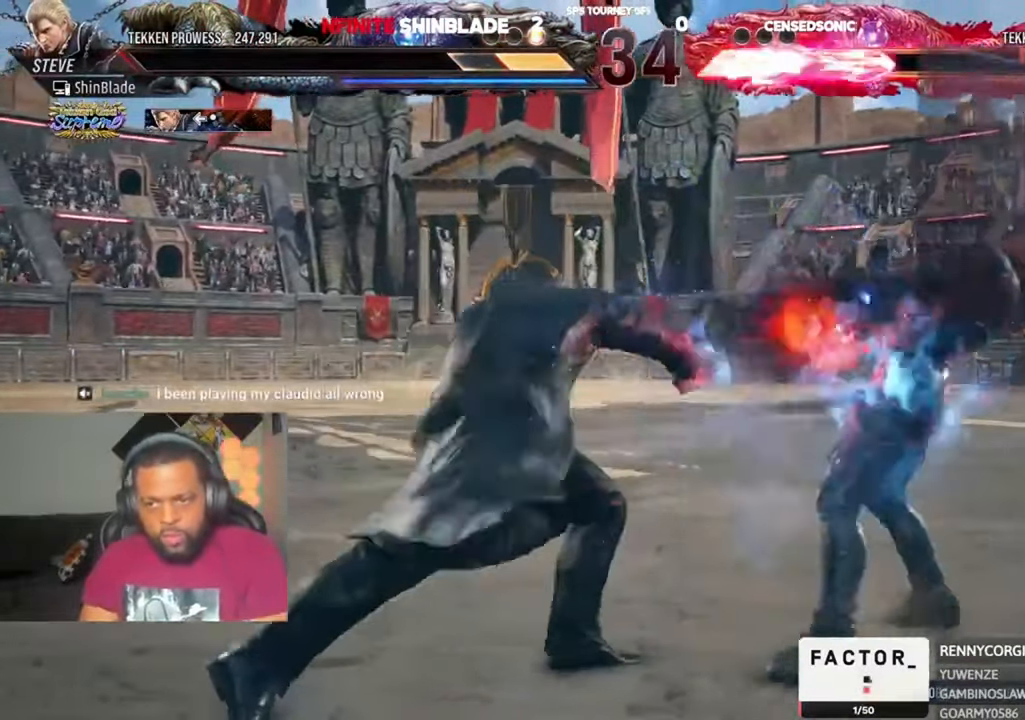
Gameplay with a controller (PlayStation layout); each line is a JSON object with the inputs held at the frame after it (dt_ms = milliseconds from this image to that frame). "events" lists button and stick changes between this image and that frame as [ms after this image, input, new state], when the widget could be followed in between. Not read: L1 R1.
{"dt_ms": 500, "buttons": [], "left_stick": "center", "right_stick": "center", "events": []}
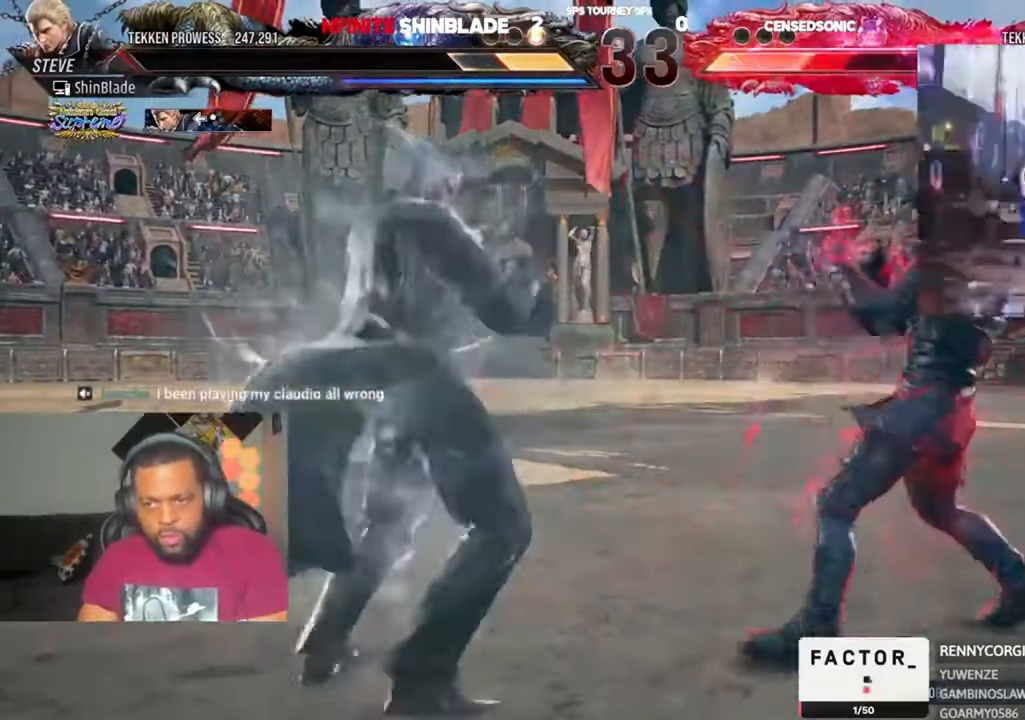
{"dt_ms": 500, "buttons": [], "left_stick": "center", "right_stick": "center", "events": []}
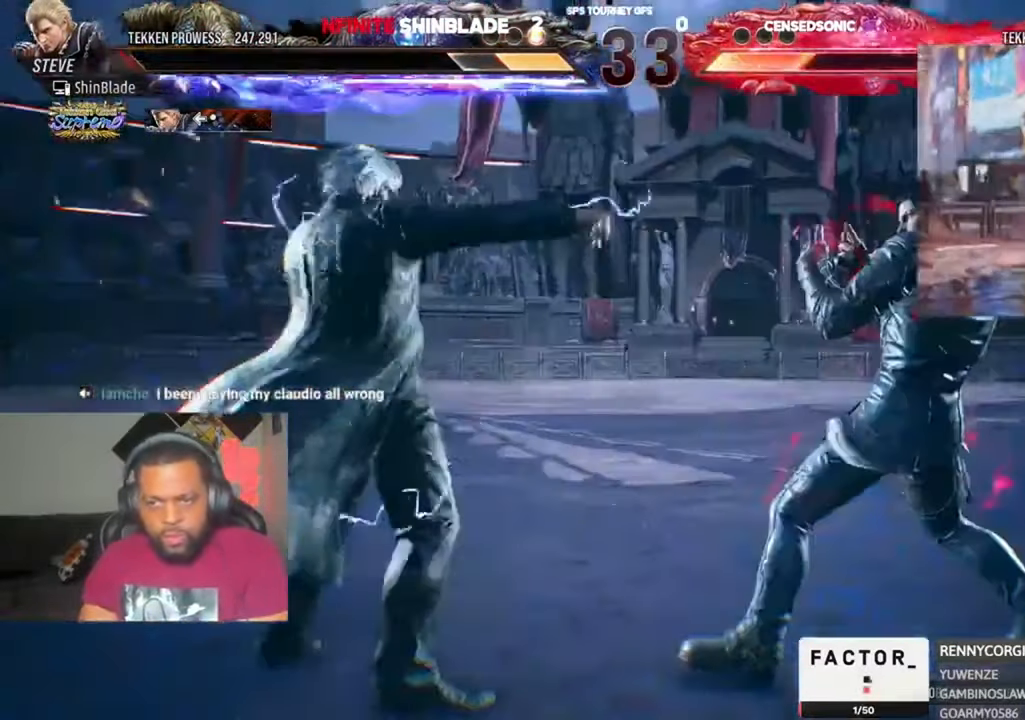
{"dt_ms": 500, "buttons": ["TRIANGLE", "DPAD_DOWN", "DPAD_RIGHT"], "left_stick": "center", "right_stick": "center", "events": [[150, "TRIANGLE", "down"], [216, "DPAD_DOWN", "down"], [250, "DPAD_RIGHT", "down"], [250, "SQUARE", "down"], [250, "TRIANGLE", "up"], [316, "TRIANGLE", "down"], [350, "SQUARE", "up"], [416, "SQUARE", "down"], [450, "SQUARE", "up"]]}
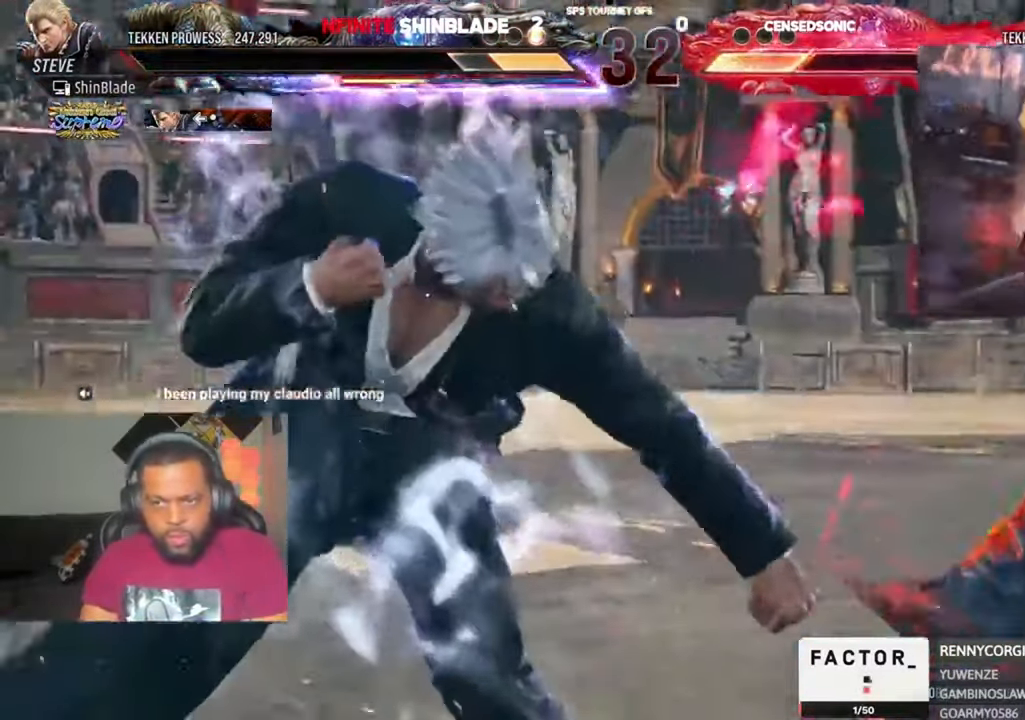
{"dt_ms": 500, "buttons": ["TRIANGLE"], "left_stick": "center", "right_stick": "center", "events": [[16, "DPAD_DOWN", "up"], [83, "SQUARE", "down"], [116, "SQUARE", "up"], [183, "SQUARE", "down"], [216, "SQUARE", "up"], [250, "SQUARE", "down"], [316, "DPAD_RIGHT", "up"], [350, "SQUARE", "up"]]}
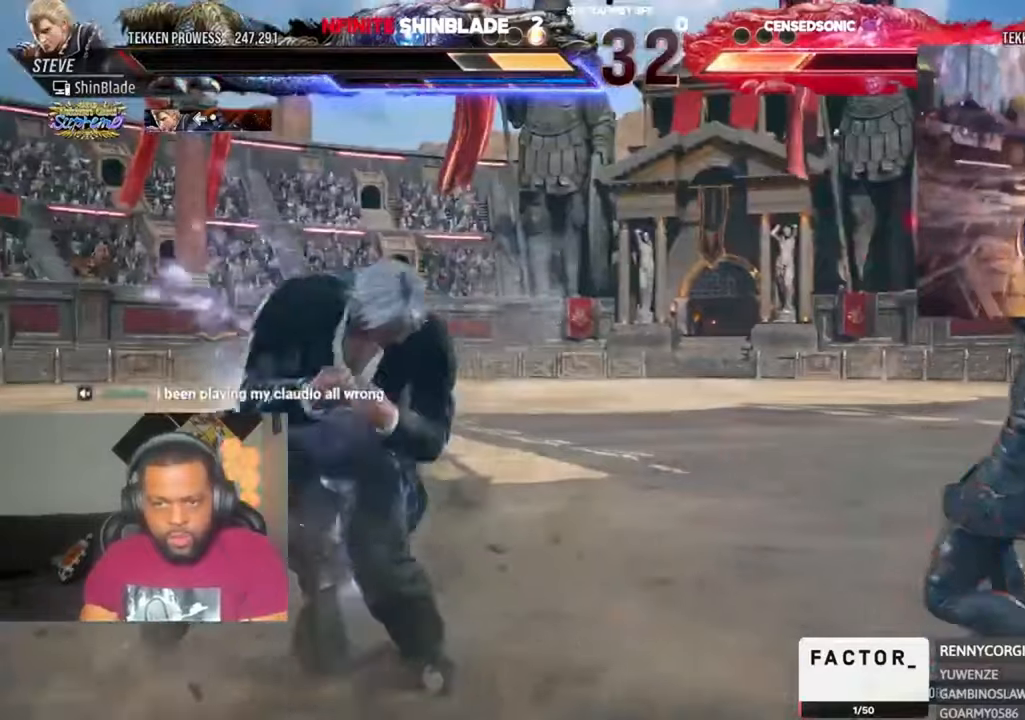
{"dt_ms": 500, "buttons": ["SQUARE", "TRIANGLE"], "left_stick": "center", "right_stick": "center", "events": [[150, "DPAD_RIGHT", "down"], [183, "DPAD_RIGHT", "up"], [283, "DPAD_RIGHT", "down"], [316, "DPAD_RIGHT", "up"], [383, "DPAD_RIGHT", "down"], [416, "DPAD_RIGHT", "up"], [450, "SQUARE", "down"]]}
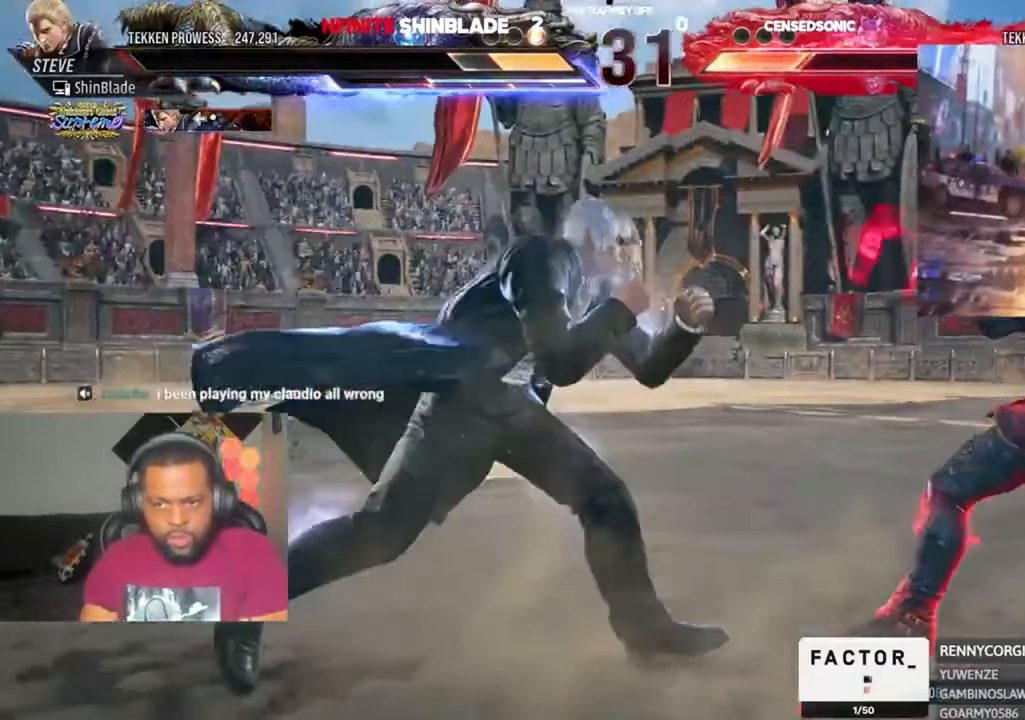
{"dt_ms": 500, "buttons": ["SQUARE", "TRIANGLE", "DPAD_RIGHT"], "left_stick": "center", "right_stick": "center", "events": [[16, "SQUARE", "up"], [83, "SQUARE", "down"], [150, "DPAD_RIGHT", "down"], [150, "SQUARE", "up"], [183, "SQUARE", "down"], [216, "SQUARE", "up"], [283, "SQUARE", "down"], [316, "SQUARE", "up"], [383, "SQUARE", "down"], [416, "SQUARE", "up"], [450, "SQUARE", "down"]]}
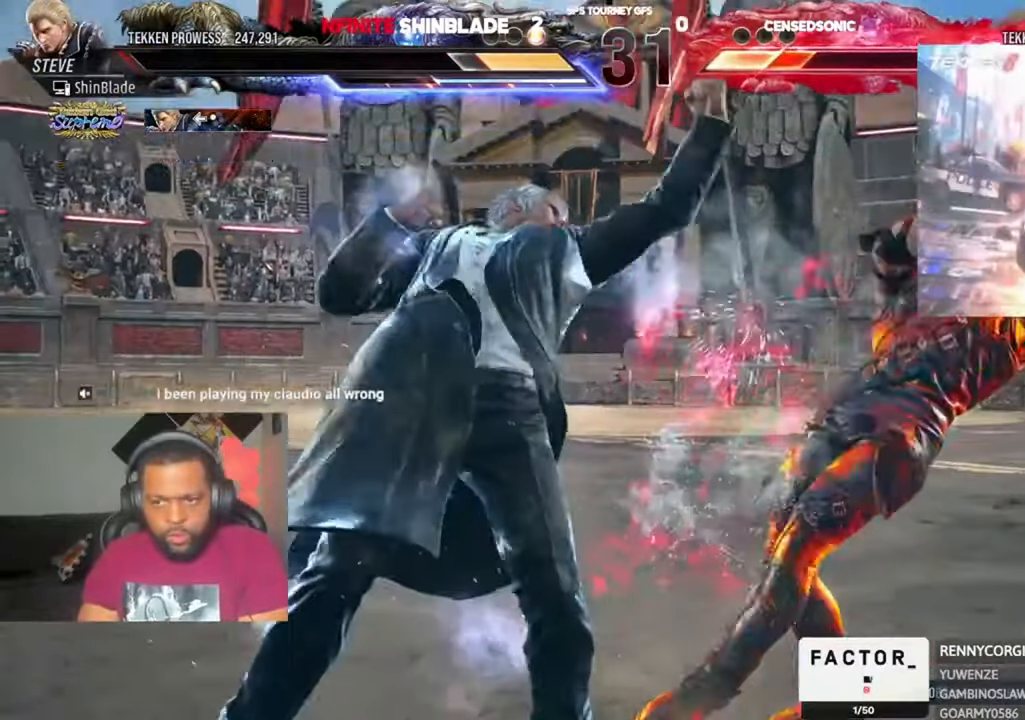
{"dt_ms": 500, "buttons": [], "left_stick": "center", "right_stick": "center", "events": [[16, "SQUARE", "up"], [183, "SQUARE", "down"], [250, "SQUARE", "up"], [316, "TRIANGLE", "up"], [483, "DPAD_RIGHT", "up"]]}
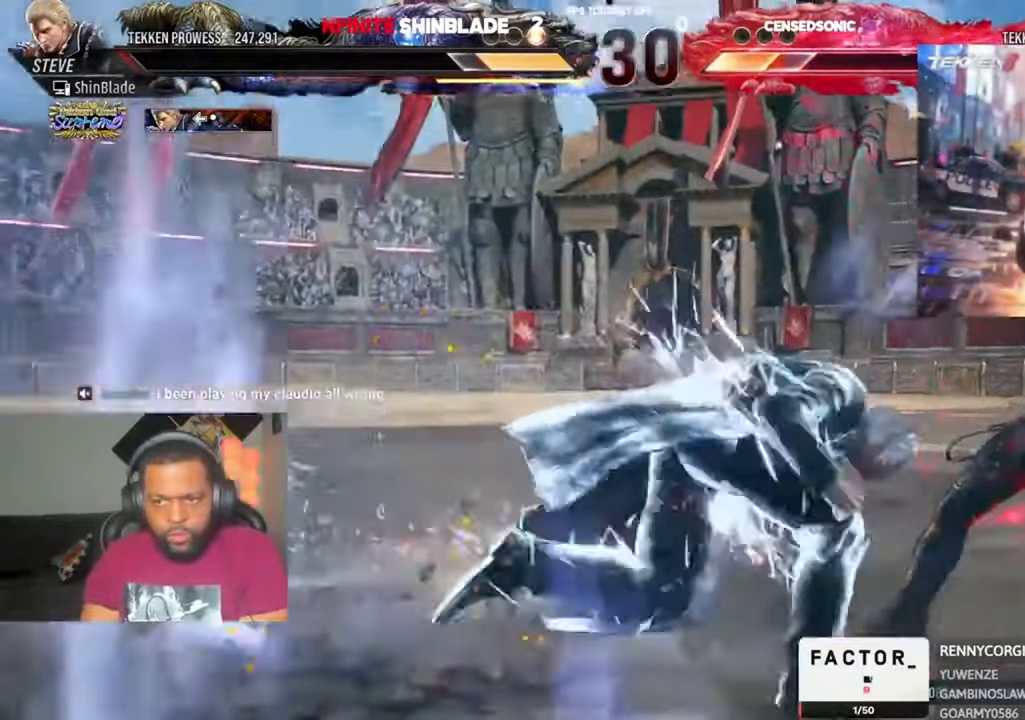
{"dt_ms": 500, "buttons": ["SQUARE", "TRIANGLE", "DPAD_LEFT"], "left_stick": "center", "right_stick": "center", "events": [[83, "DPAD_RIGHT", "down"], [83, "DPAD_UP", "down"], [150, "SQUARE", "down"], [150, "TRIANGLE", "down"], [216, "SQUARE", "up"], [216, "TRIANGLE", "up"], [283, "SQUARE", "down"], [316, "SQUARE", "up"], [350, "TRIANGLE", "down"], [450, "SQUARE", "down"], [483, "DPAD_LEFT", "down"], [483, "DPAD_RIGHT", "up"], [483, "DPAD_UP", "up"]]}
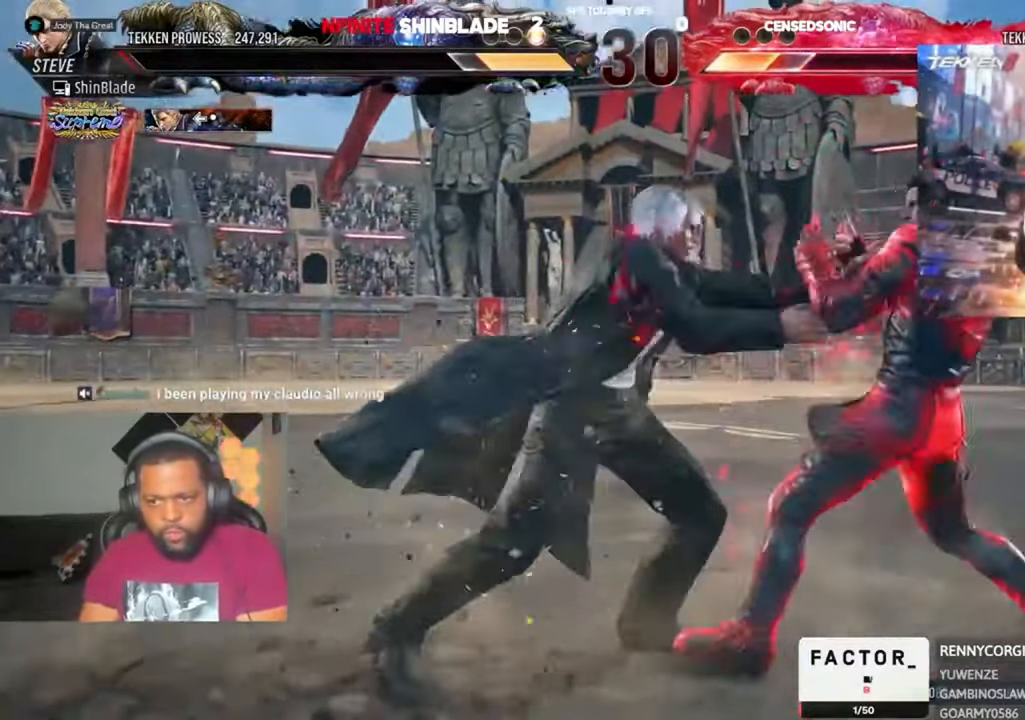
{"dt_ms": 500, "buttons": [], "left_stick": "center", "right_stick": "center", "events": [[16, "DPAD_UP", "down"], [16, "SQUARE", "up"], [50, "DPAD_UP", "up"], [50, "SQUARE", "down"], [83, "SQUARE", "up"], [150, "SQUARE", "down"], [216, "SQUARE", "up"], [216, "TRIANGLE", "up"], [250, "DPAD_LEFT", "up"], [383, "SQUARE", "down"], [383, "TRIANGLE", "down"], [450, "SQUARE", "up"], [450, "TRIANGLE", "up"]]}
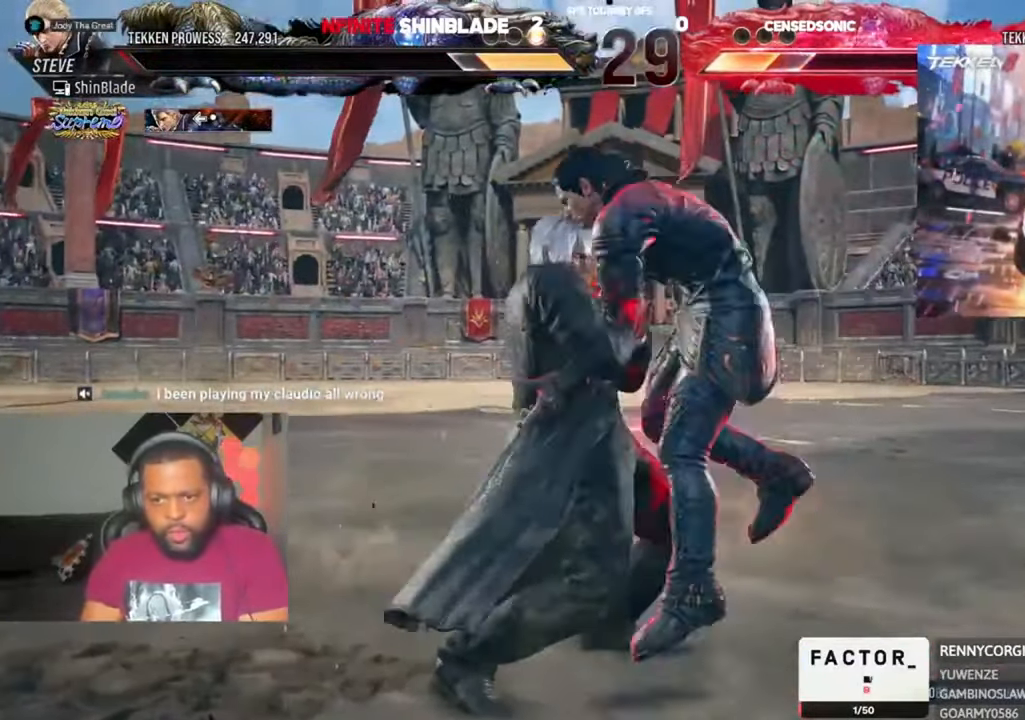
{"dt_ms": 500, "buttons": ["SQUARE", "TRIANGLE"], "left_stick": "center", "right_stick": "center", "events": [[16, "SQUARE", "down"], [16, "TRIANGLE", "down"], [83, "DPAD_DOWN", "down"], [83, "DPAD_LEFT", "down"], [83, "SQUARE", "up"], [83, "TRIANGLE", "up"], [116, "DPAD_DOWN", "up"], [150, "SQUARE", "down"], [150, "TRIANGLE", "down"], [183, "DPAD_LEFT", "up"], [183, "SQUARE", "up"], [216, "SQUARE", "down"], [283, "DPAD_LEFT", "down"], [283, "SQUARE", "up"], [350, "DPAD_DOWN", "down"], [350, "SQUARE", "down"], [416, "DPAD_DOWN", "up"], [450, "DPAD_LEFT", "up"]]}
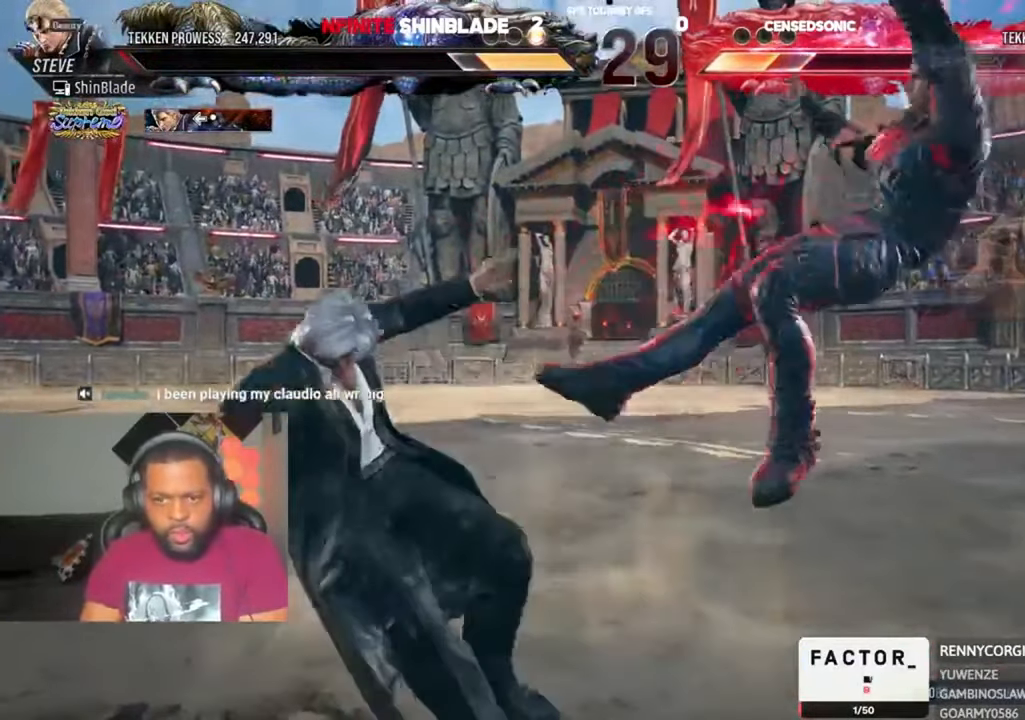
{"dt_ms": 500, "buttons": ["TRIANGLE"], "left_stick": "center", "right_stick": "center", "events": [[16, "SQUARE", "up"], [16, "TRIANGLE", "up"], [316, "CIRCLE", "down"], [316, "CROSS", "down"], [383, "CROSS", "up"], [416, "CIRCLE", "up"], [483, "TRIANGLE", "down"]]}
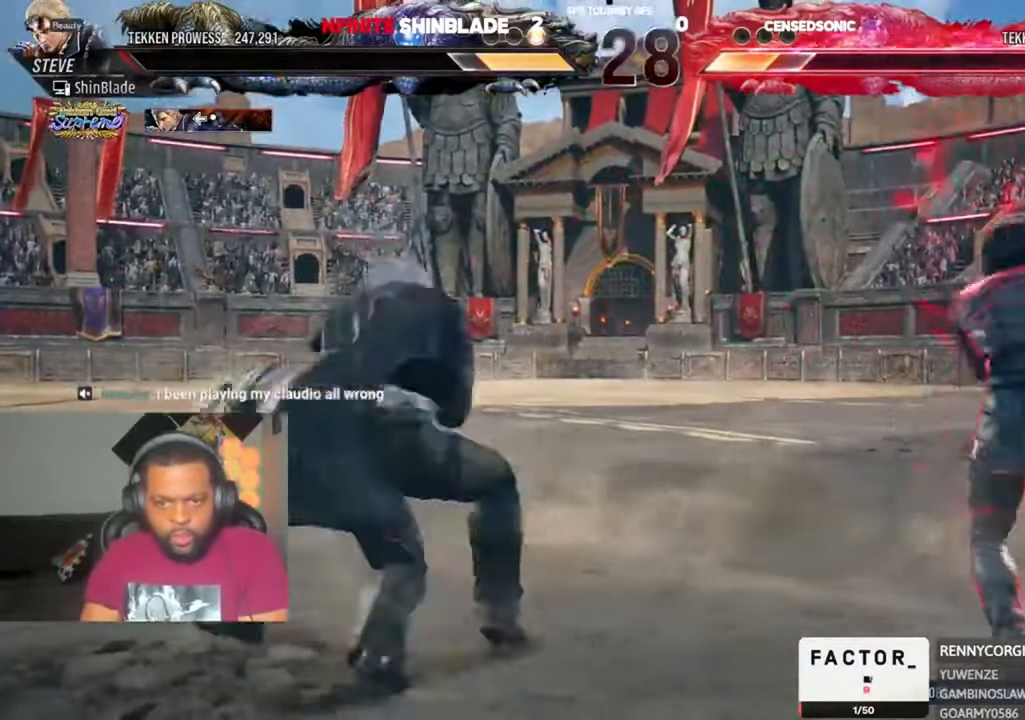
{"dt_ms": 500, "buttons": ["SQUARE", "DPAD_LEFT"], "left_stick": "center", "right_stick": "center", "events": [[50, "DPAD_RIGHT", "down"], [83, "SQUARE", "down"], [83, "TRIANGLE", "up"], [150, "SQUARE", "up"], [150, "TRIANGLE", "down"], [216, "SQUARE", "down"], [250, "SQUARE", "up"], [283, "SQUARE", "down"], [350, "DPAD_LEFT", "down"], [350, "DPAD_RIGHT", "up"], [350, "DPAD_UP", "down"], [350, "SQUARE", "up"], [383, "DPAD_UP", "up"], [416, "SQUARE", "down"], [450, "TRIANGLE", "up"]]}
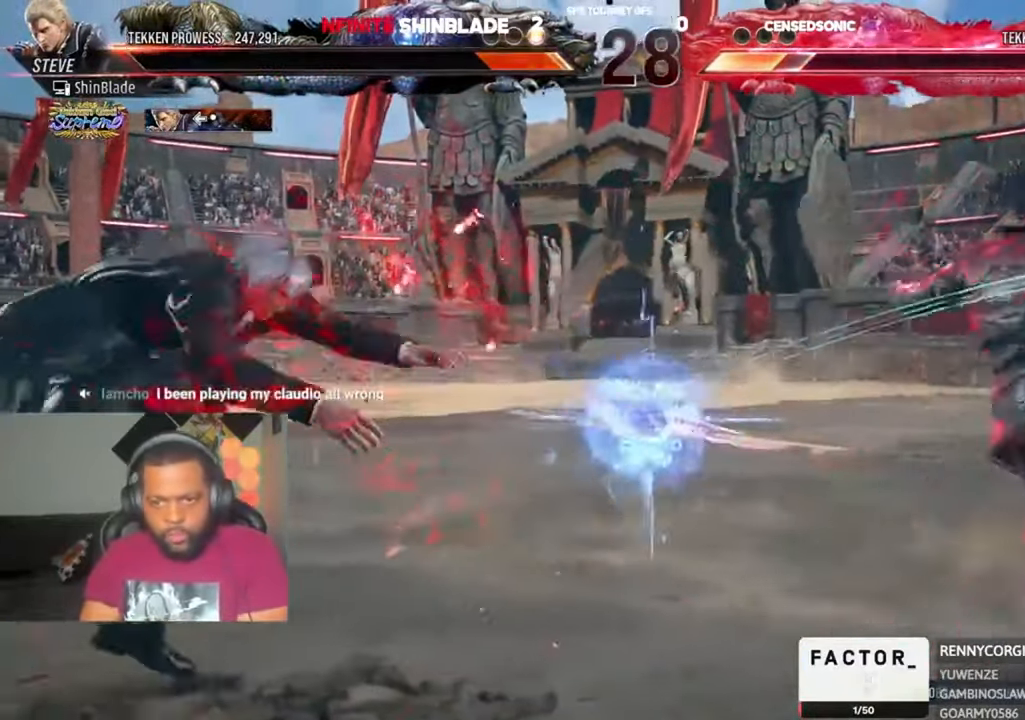
{"dt_ms": 1000, "buttons": [], "left_stick": "center", "right_stick": "center", "events": [[16, "DPAD_LEFT", "up"], [16, "SQUARE", "up"], [50, "SQUARE", "down"], [150, "SQUARE", "up"], [216, "DPAD_UP", "down"], [516, "DPAD_UP", "up"], [683, "DPAD_UP", "down"], [750, "DPAD_UP", "up"], [816, "DPAD_UP", "down"], [883, "DPAD_UP", "up"]]}
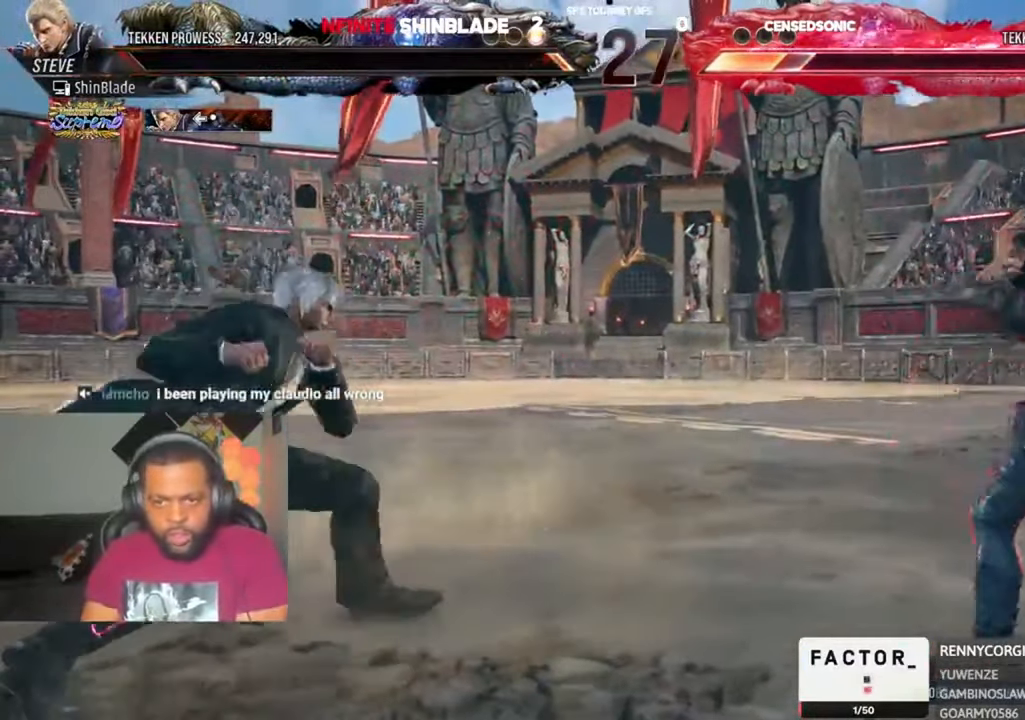
{"dt_ms": 500, "buttons": ["SQUARE", "TRIANGLE", "DPAD_LEFT"], "left_stick": "center", "right_stick": "center", "events": [[16, "SQUARE", "down"], [16, "TRIANGLE", "down"], [83, "SQUARE", "up"], [116, "TRIANGLE", "up"], [150, "DPAD_RIGHT", "down"], [183, "SQUARE", "down"], [183, "TRIANGLE", "down"], [216, "SQUARE", "up"], [316, "SQUARE", "down"], [350, "SQUARE", "up"], [416, "DPAD_DOWN", "down"], [416, "SQUARE", "down"], [450, "SQUARE", "up"], [483, "DPAD_DOWN", "up"], [483, "DPAD_LEFT", "down"], [483, "DPAD_RIGHT", "up"], [483, "SQUARE", "down"]]}
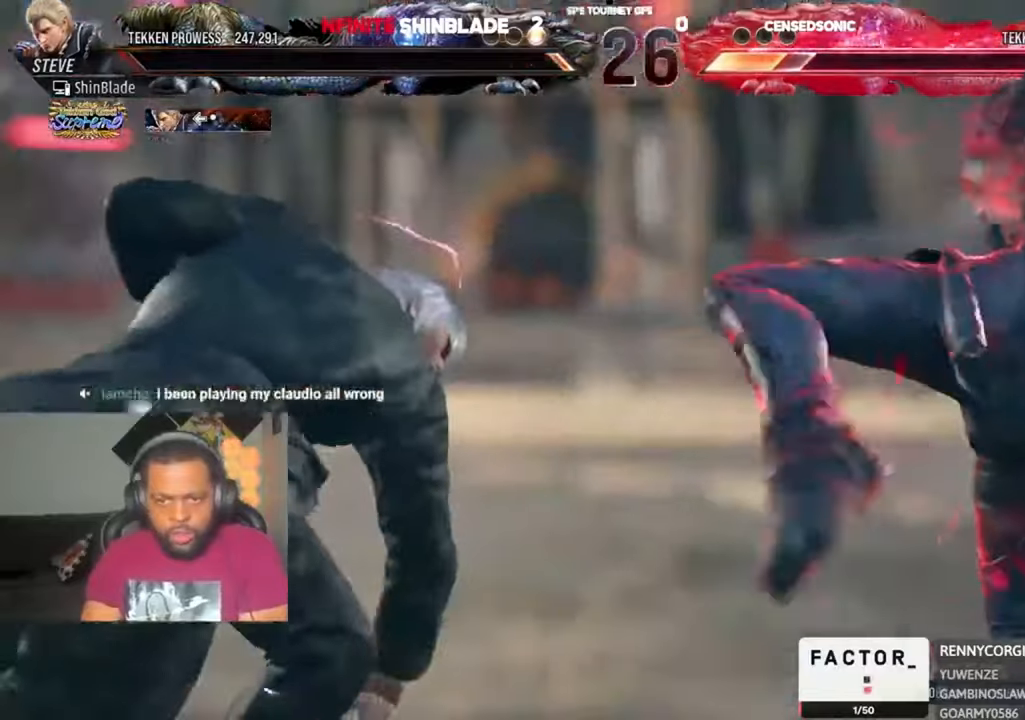
{"dt_ms": 500, "buttons": [], "left_stick": "center", "right_stick": "center", "events": [[50, "SQUARE", "up"], [83, "DPAD_LEFT", "up"], [83, "SQUARE", "down"], [83, "TRIANGLE", "up"], [150, "SQUARE", "up"], [183, "TRIANGLE", "down"], [216, "SQUARE", "down"], [316, "SQUARE", "up"], [383, "TRIANGLE", "up"]]}
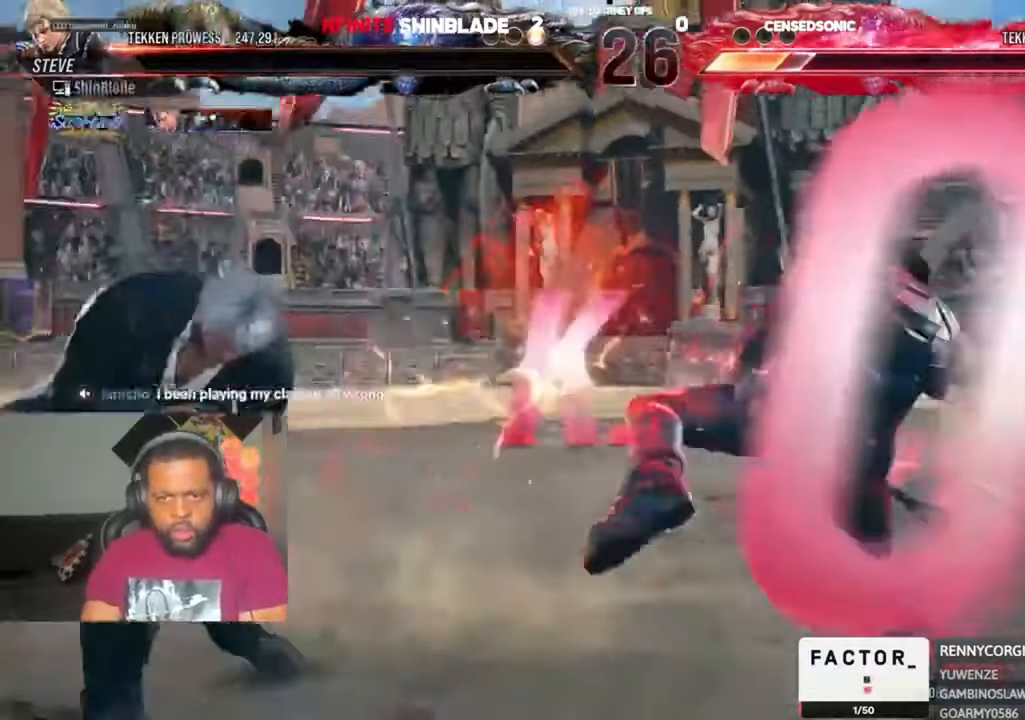
{"dt_ms": 500, "buttons": [], "left_stick": "center", "right_stick": "center", "events": []}
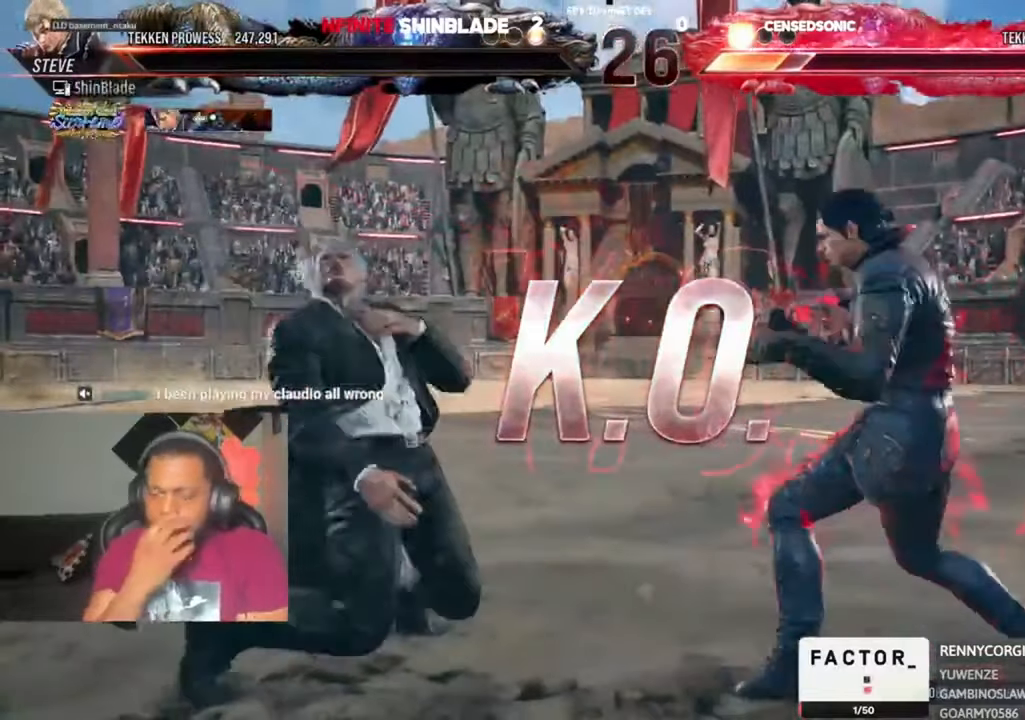
{"dt_ms": 500, "buttons": [], "left_stick": "center", "right_stick": "center", "events": []}
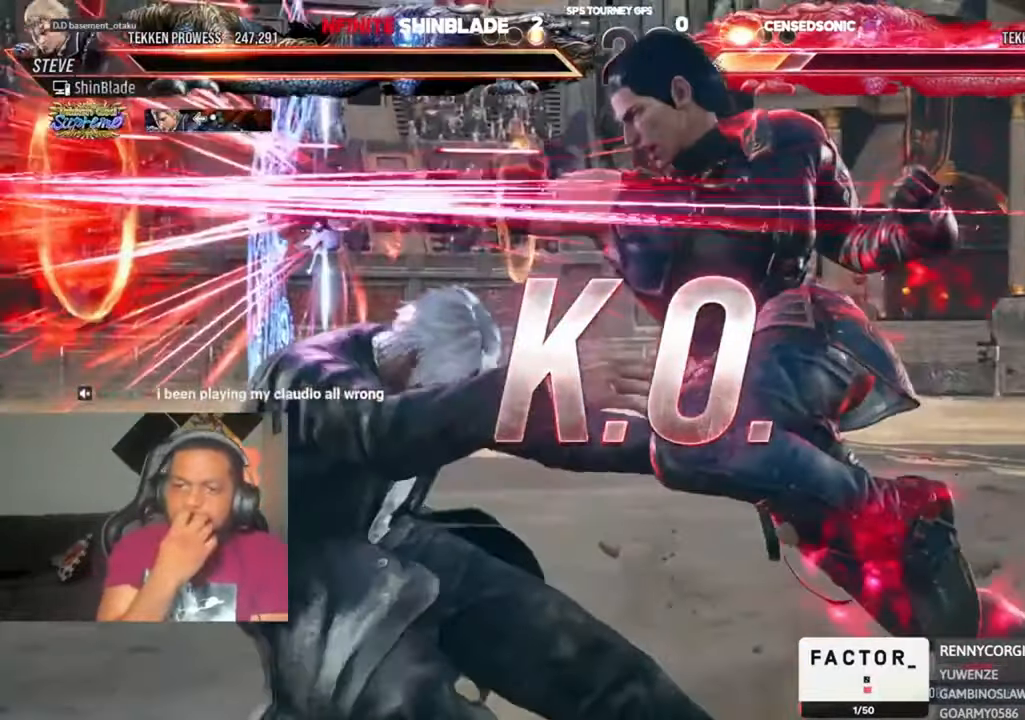
{"dt_ms": 500, "buttons": [], "left_stick": "center", "right_stick": "center", "events": []}
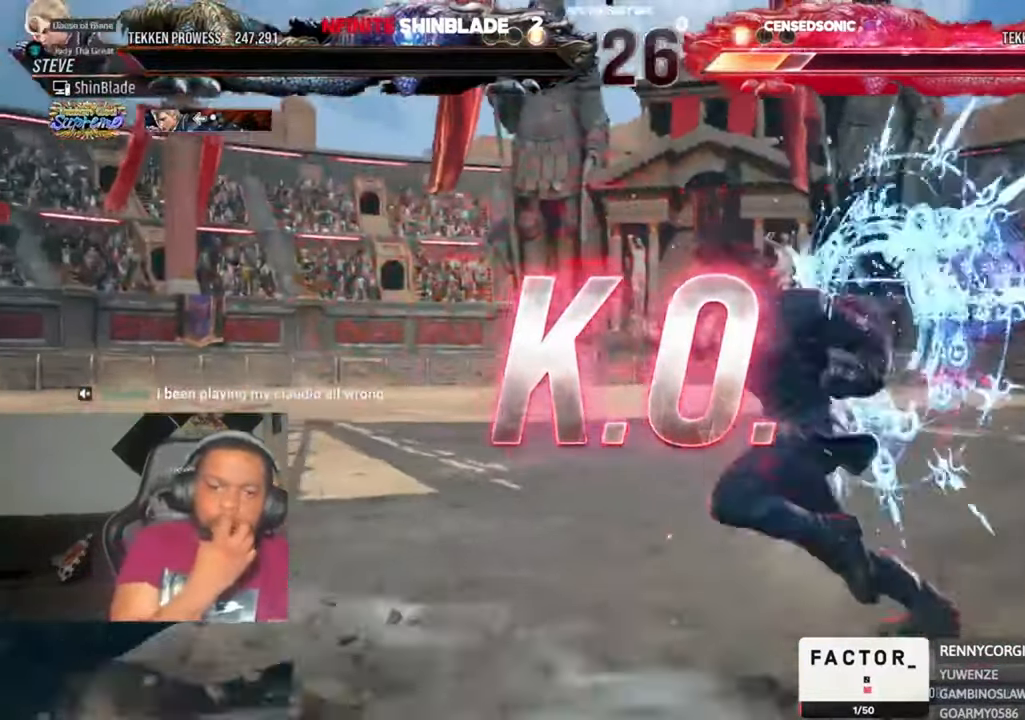
{"dt_ms": 500, "buttons": [], "left_stick": "center", "right_stick": "center", "events": []}
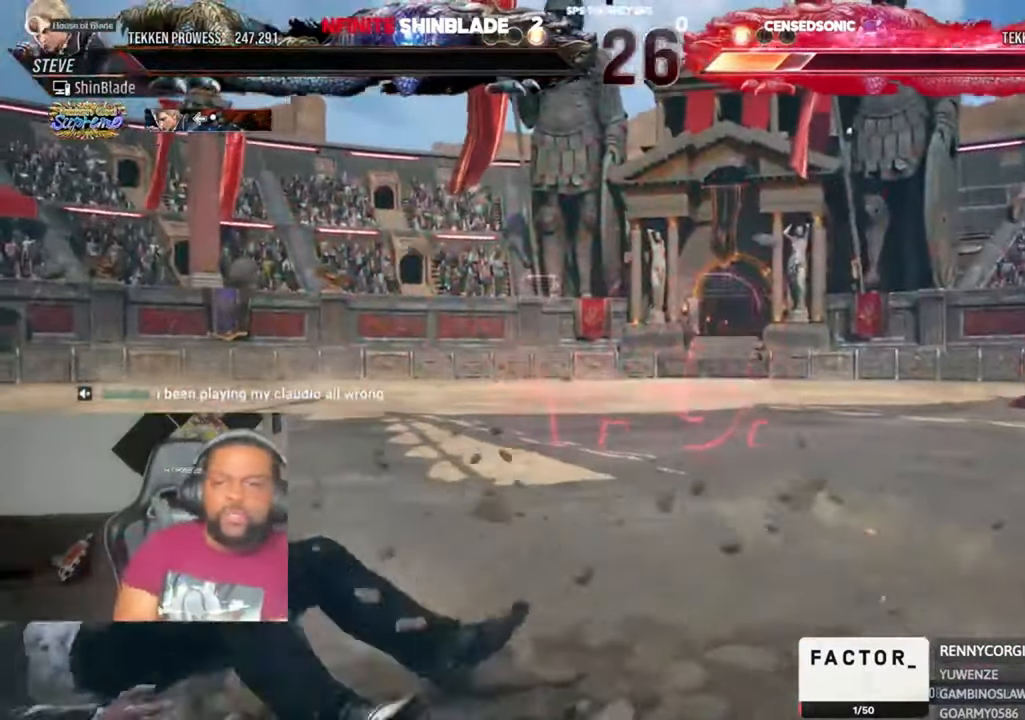
{"dt_ms": 500, "buttons": [], "left_stick": "center", "right_stick": "center", "events": []}
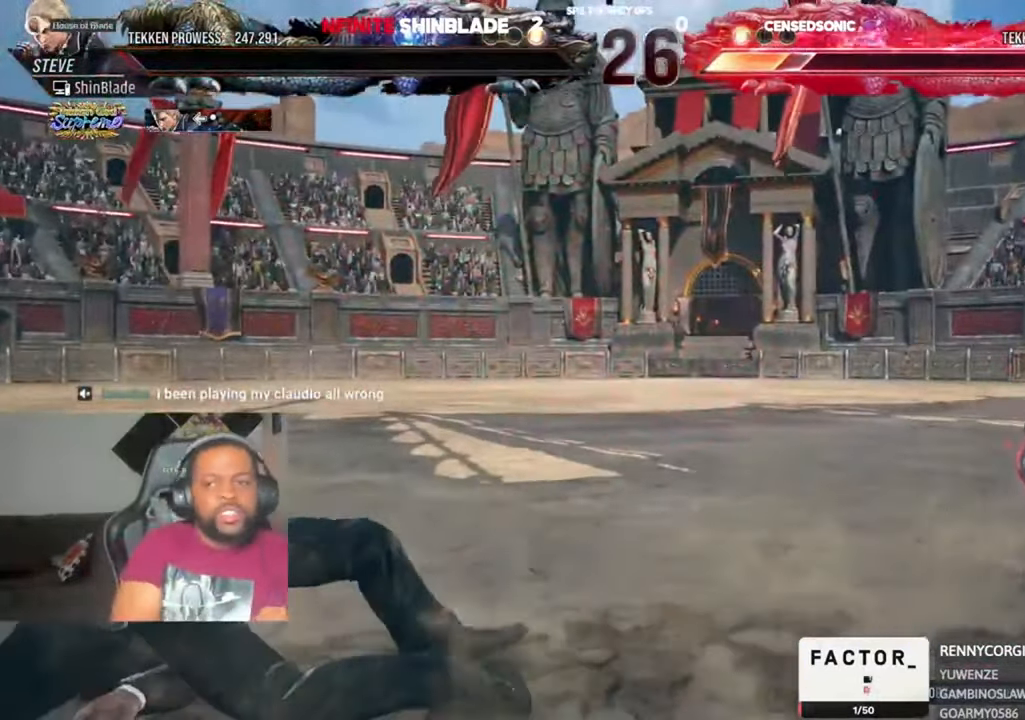
{"dt_ms": 1000, "buttons": [], "left_stick": "center", "right_stick": "center"}
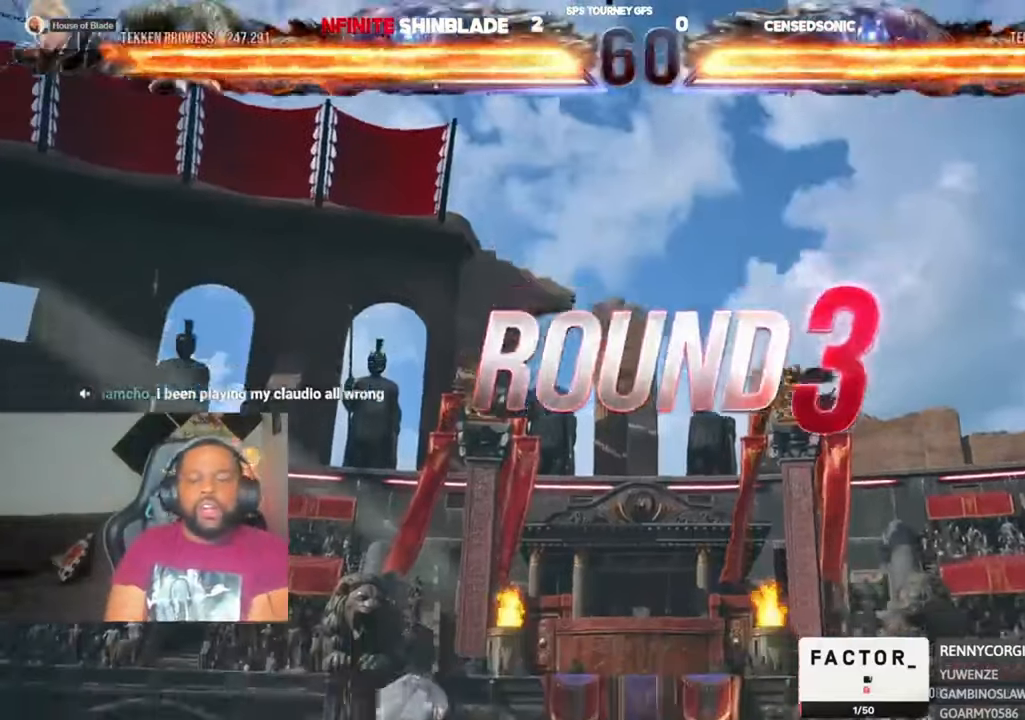
{"dt_ms": 500, "buttons": [], "left_stick": "center", "right_stick": "center", "events": []}
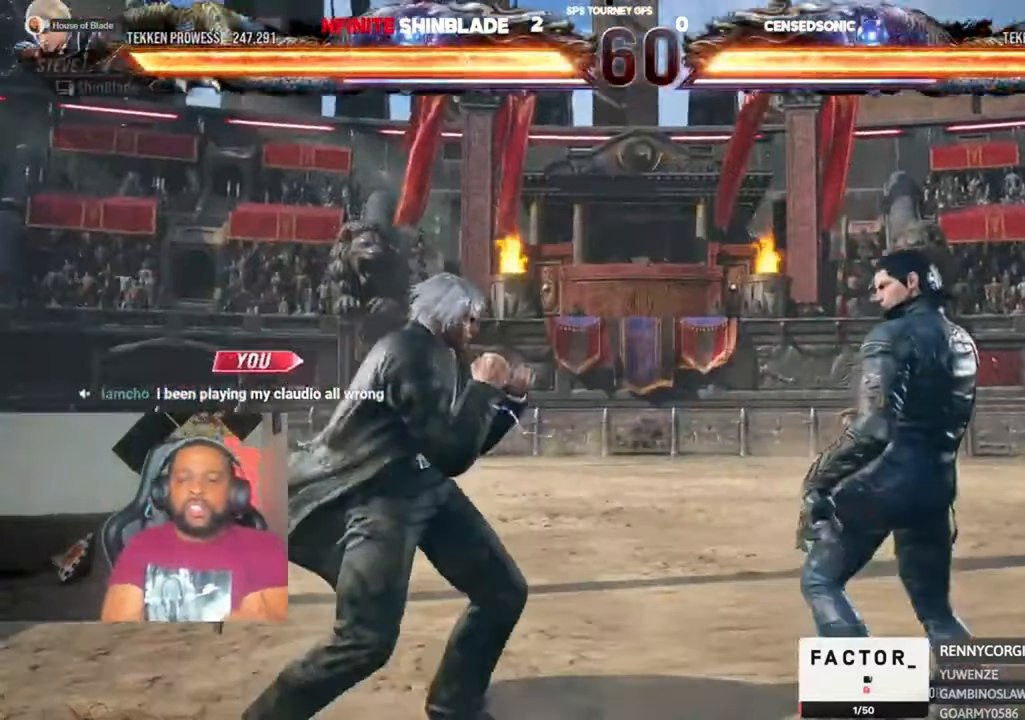
{"dt_ms": 500, "buttons": ["DPAD_LEFT"], "left_stick": "center", "right_stick": "center", "events": [[450, "DPAD_LEFT", "down"]]}
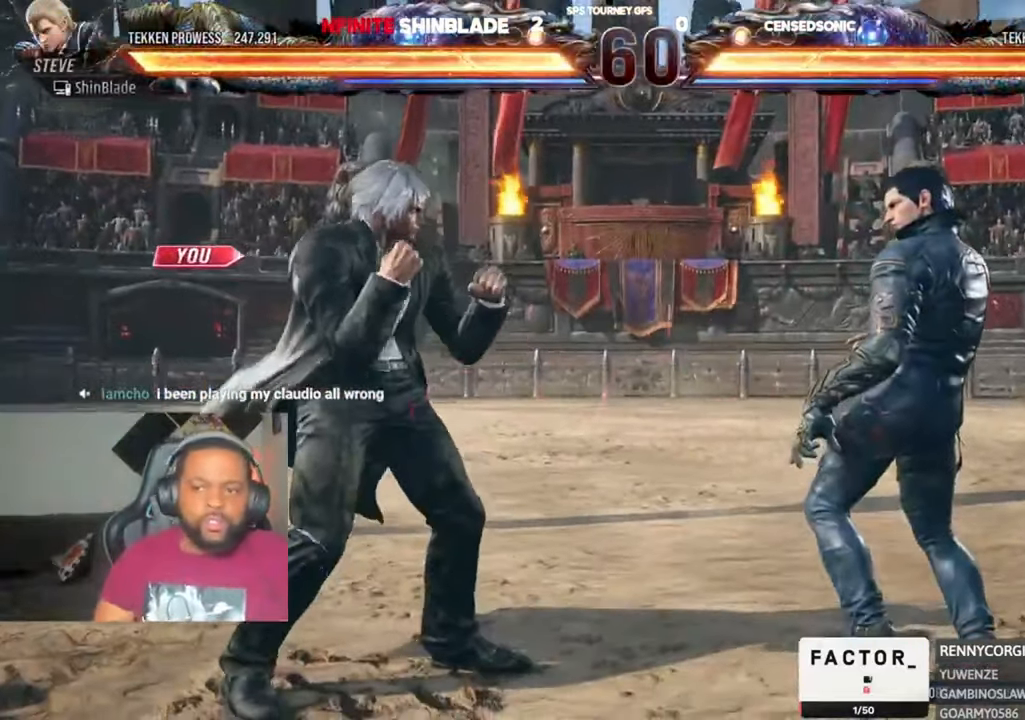
{"dt_ms": 500, "buttons": ["SQUARE", "DPAD_UP", "DPAD_LEFT"], "left_stick": "center", "right_stick": "center"}
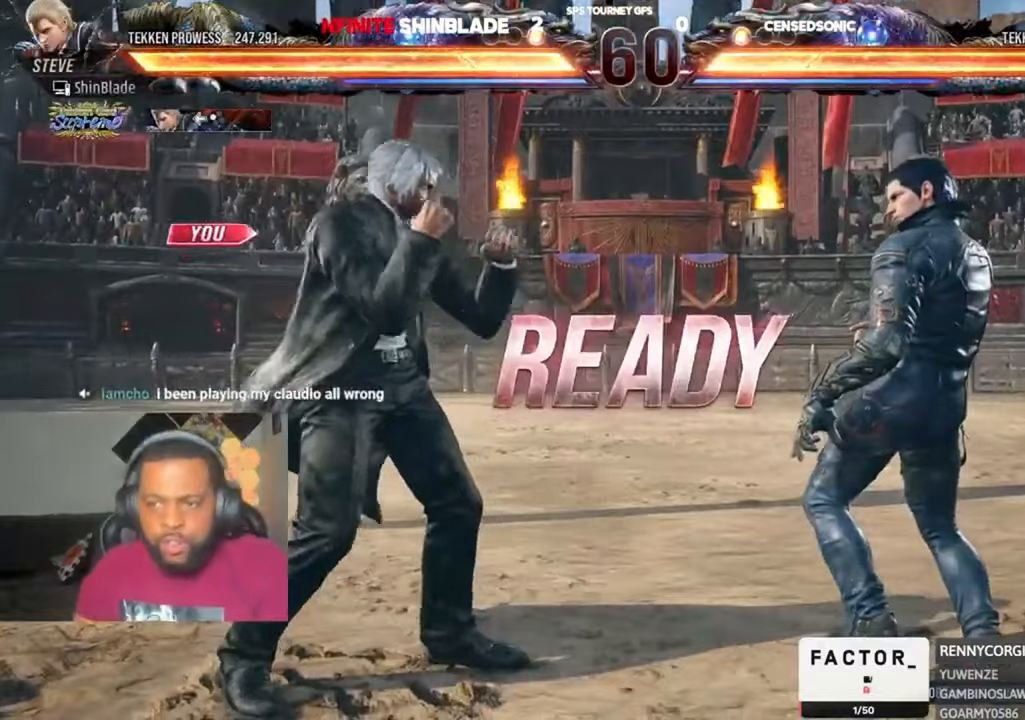
{"dt_ms": 500, "buttons": [], "left_stick": "center", "right_stick": "center"}
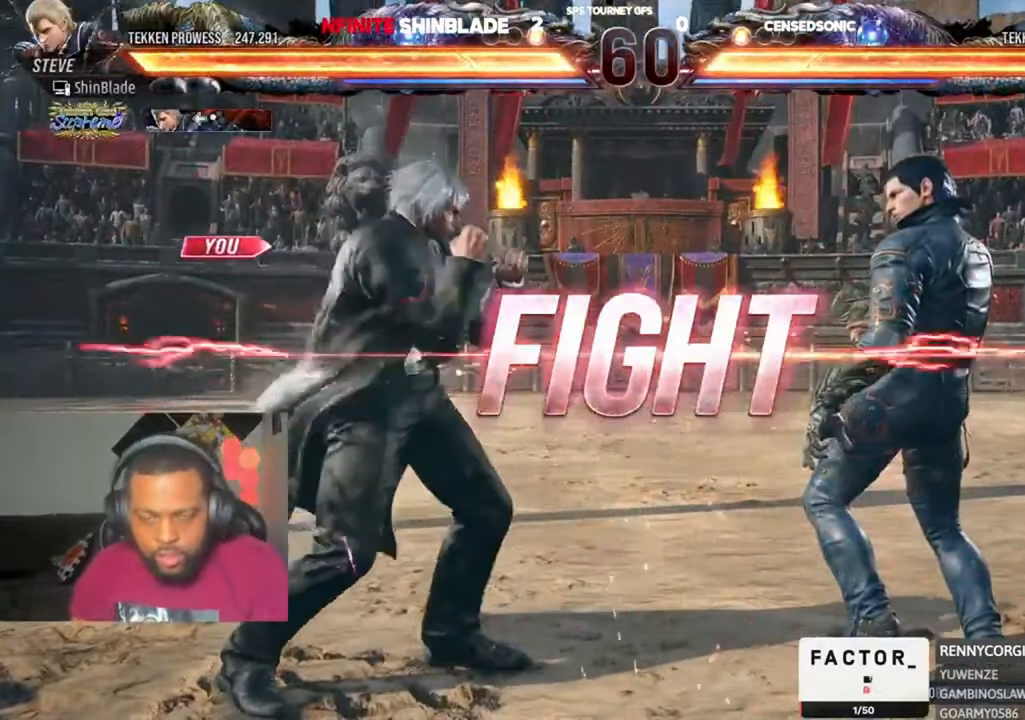
{"dt_ms": 500, "buttons": ["CROSS", "DPAD_DOWN"], "left_stick": "center", "right_stick": "center"}
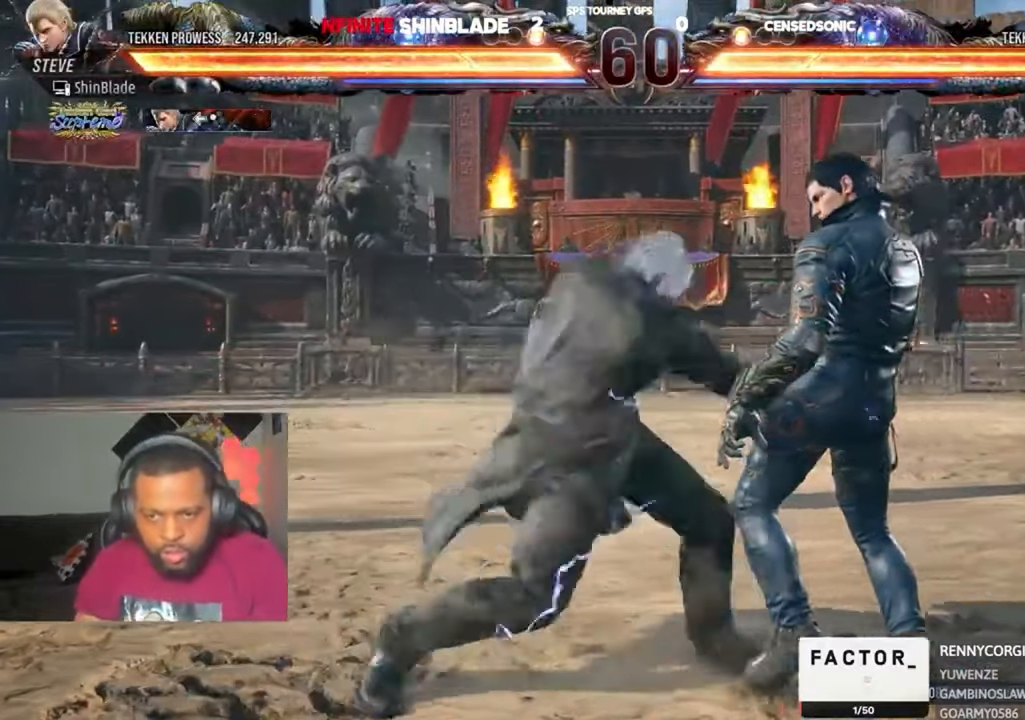
{"dt_ms": 500, "buttons": ["DPAD_LEFT"], "left_stick": "center", "right_stick": "center"}
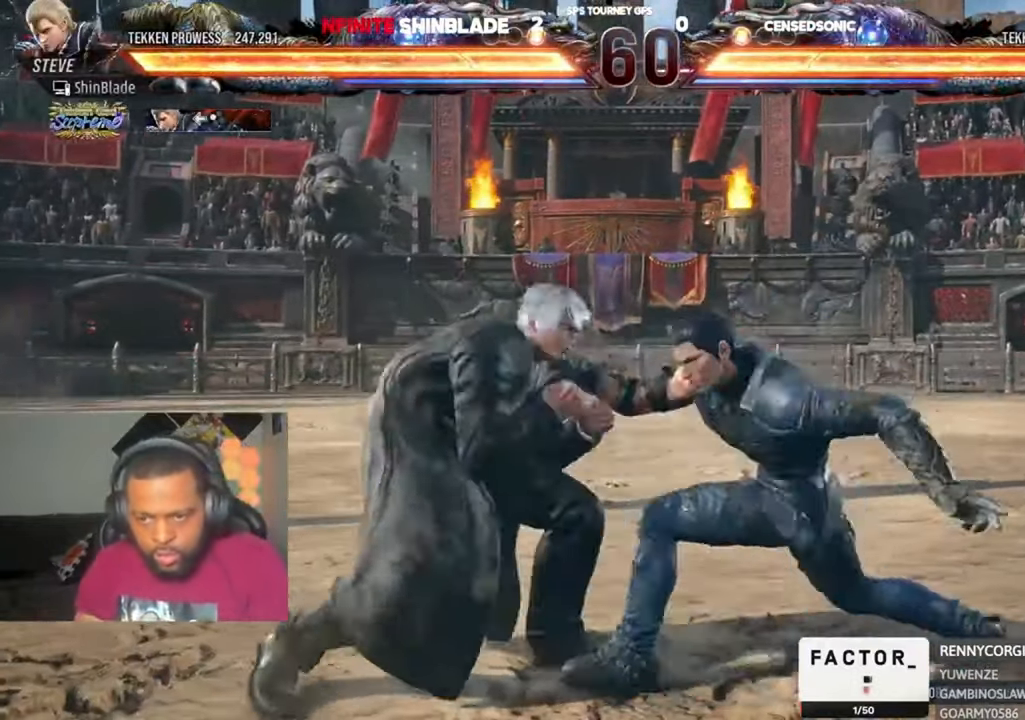
{"dt_ms": 500, "buttons": ["DPAD_LEFT"], "left_stick": "center", "right_stick": "center", "events": [[350, "DPAD_LEFT", "up"], [416, "DPAD_LEFT", "down"]]}
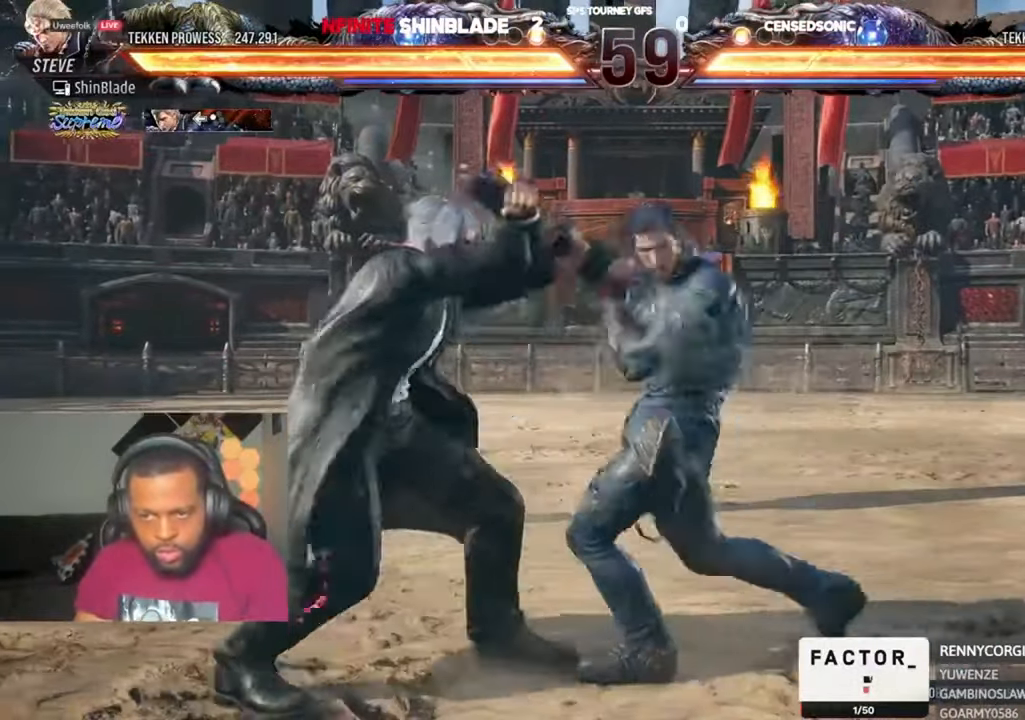
{"dt_ms": 500, "buttons": [], "left_stick": "center", "right_stick": "center", "events": [[150, "DPAD_LEFT", "up"], [250, "SQUARE", "down"], [316, "SQUARE", "up"], [383, "SQUARE", "down"], [450, "SQUARE", "up"]]}